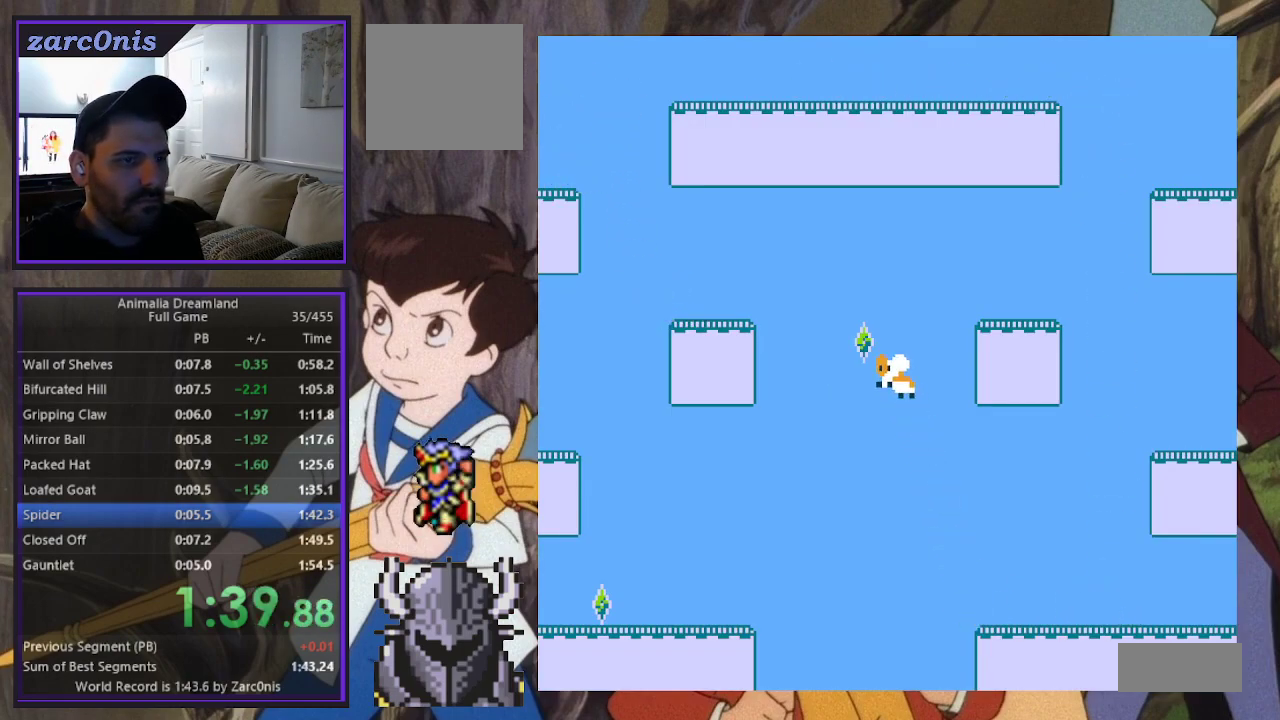
Gameplay with a controller (Xbox layout); each line is a JSON object with the inputs held at the frame after it. "events" lists button and stick changes between this image and that frame as [ms after this image, input, new state], when the widget could be followed in between. Not read: L3 R3 left_stick right_stick.
{"buttons": ["DPAD_UP", "DPAD_LEFT"], "events": [[383, "B", "up"]]}
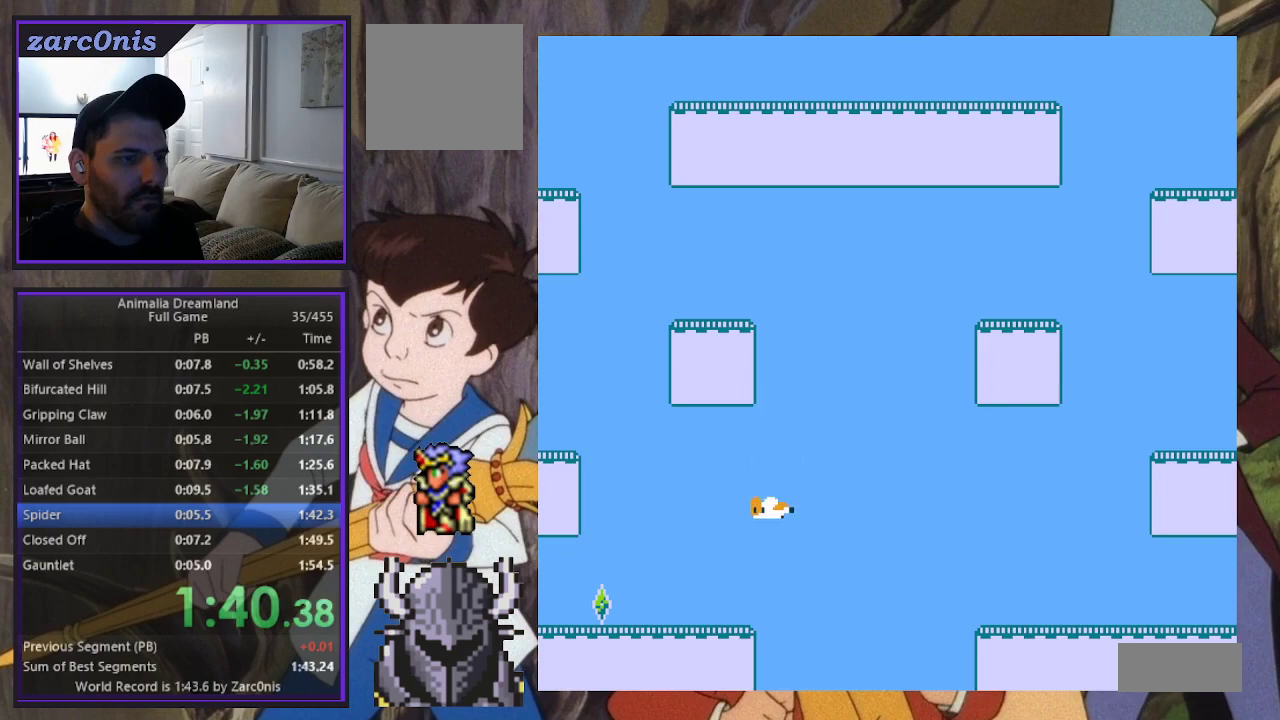
{"buttons": ["R2", "DPAD_LEFT"], "events": [[400, "R2", "down"], [417, "DPAD_UP", "up"]]}
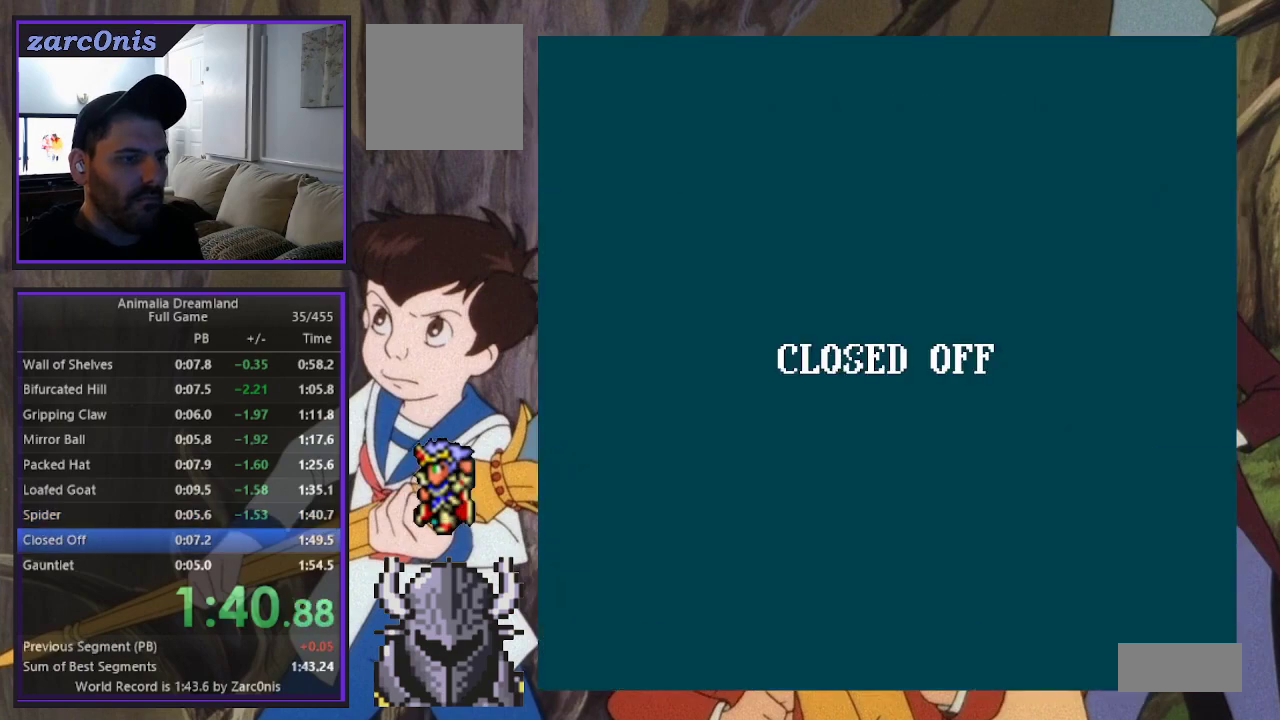
{"buttons": ["DPAD_RIGHT"], "events": [[17, "DPAD_UP", "down"], [83, "DPAD_LEFT", "up"], [83, "R2", "up"], [100, "DPAD_UP", "up"], [117, "DPAD_RIGHT", "down"]]}
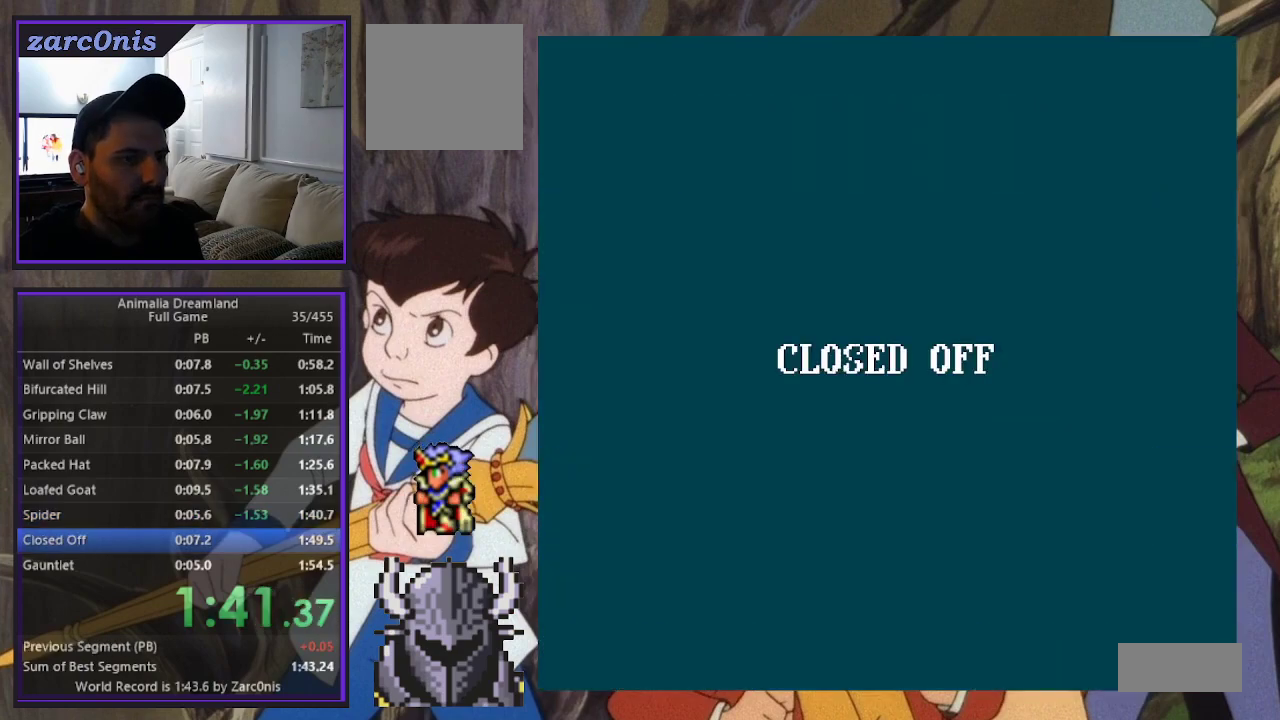
{"buttons": ["B"], "events": [[100, "DPAD_RIGHT", "up"], [150, "B", "down"]]}
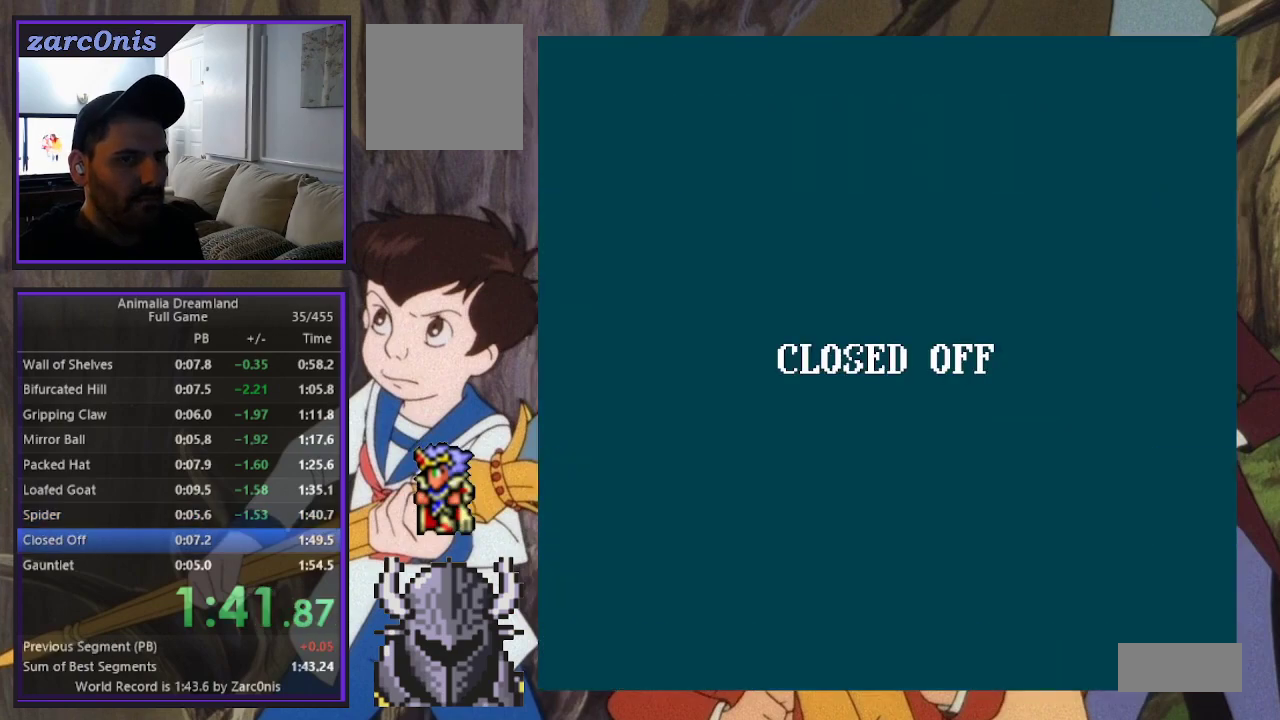
{"buttons": ["DPAD_LEFT"], "events": [[300, "DPAD_LEFT", "down"], [367, "B", "up"], [450, "DPAD_UP", "down"], [467, "DPAD_UP", "up"]]}
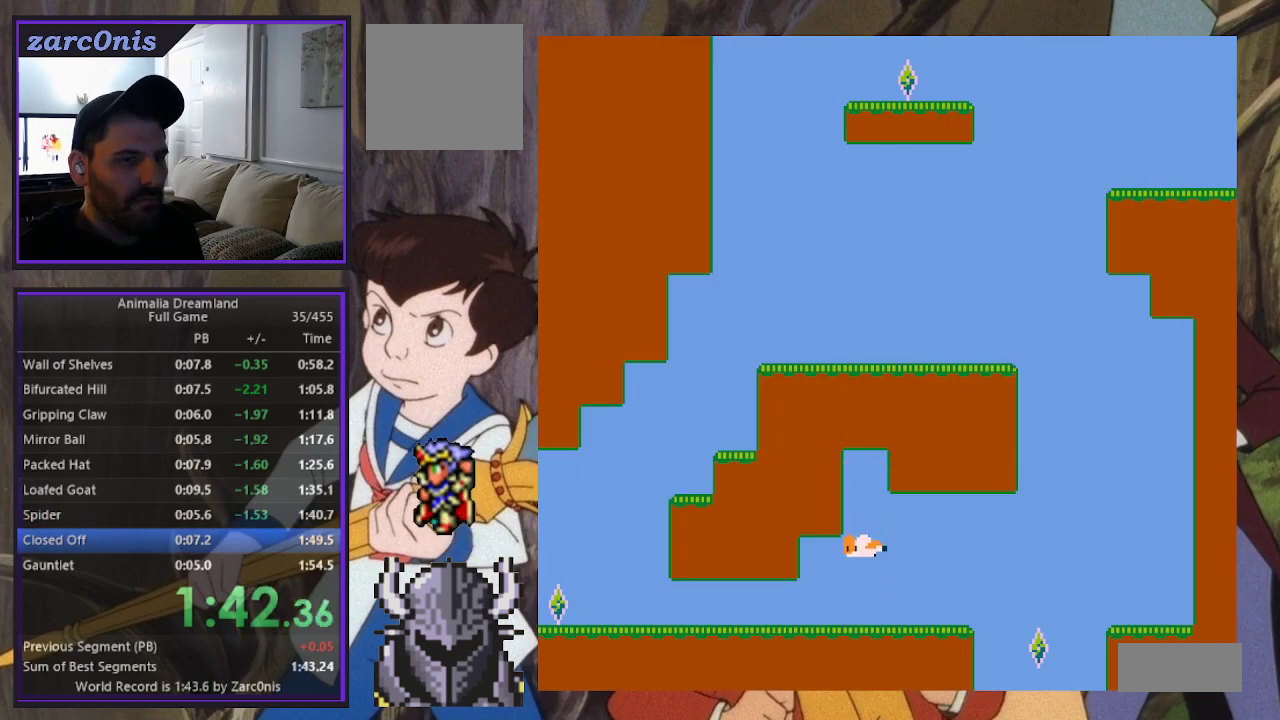
{"buttons": ["DPAD_UP", "DPAD_LEFT"], "events": [[117, "DPAD_UP", "down"]]}
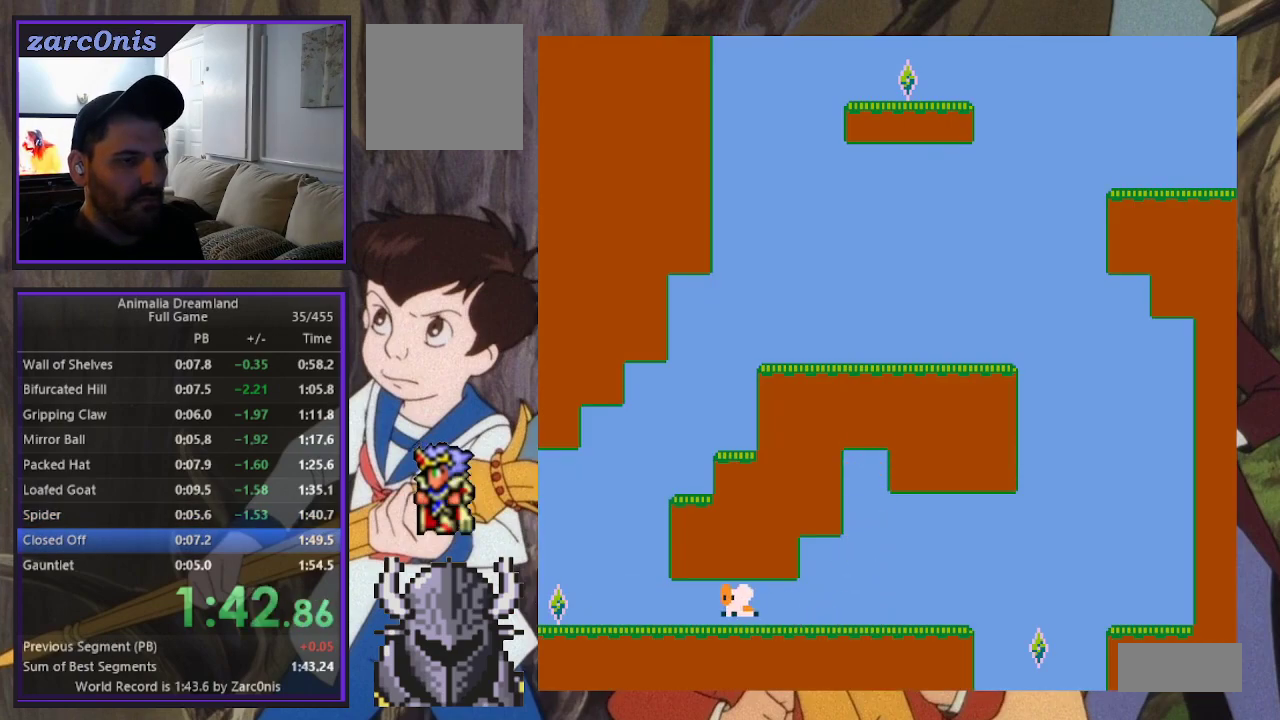
{"buttons": ["DPAD_RIGHT"], "events": [[100, "DPAD_UP", "up"], [450, "DPAD_UP", "down"], [483, "DPAD_LEFT", "up"], [500, "DPAD_RIGHT", "down"], [500, "DPAD_UP", "up"]]}
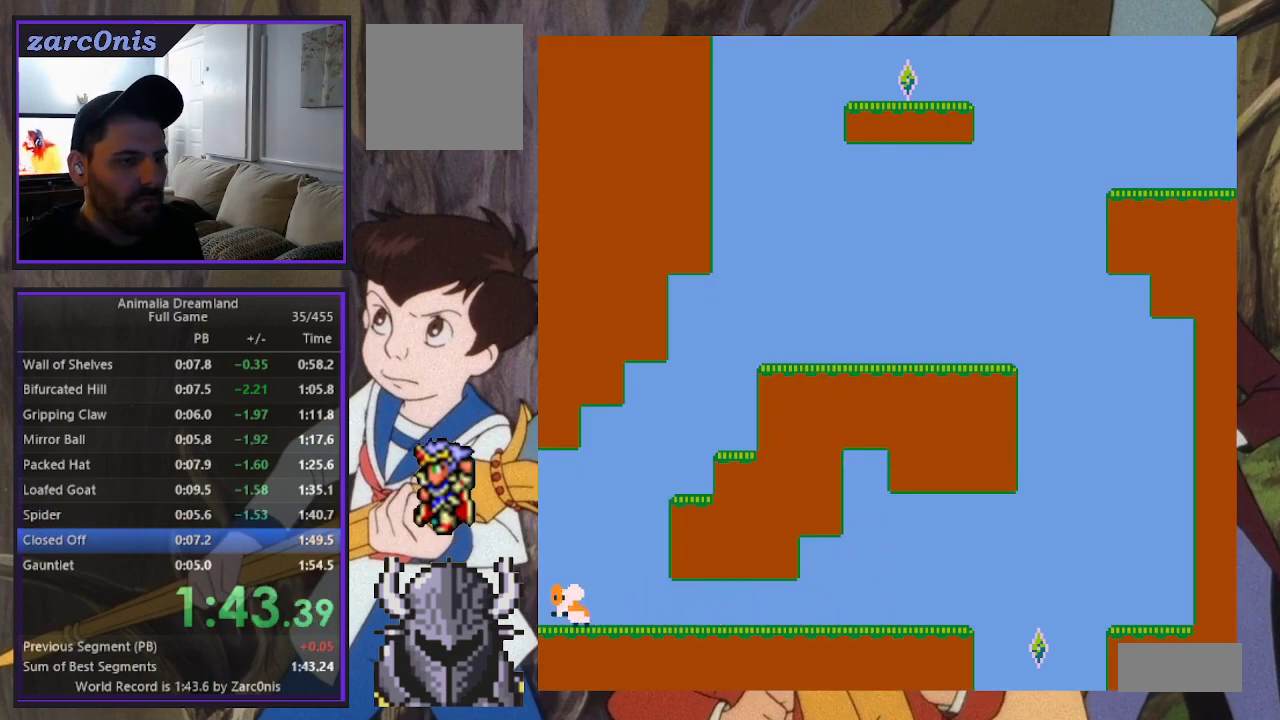
{"buttons": ["B", "DPAD_RIGHT"], "events": [[283, "B", "down"]]}
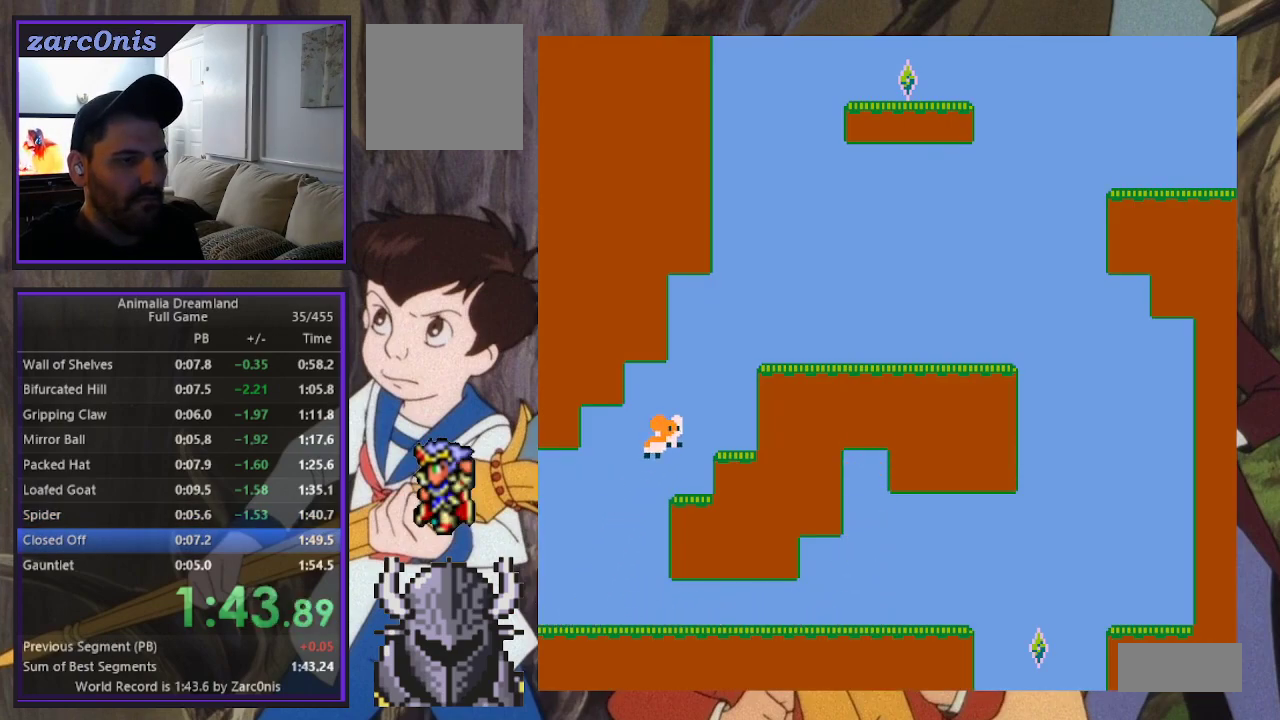
{"buttons": ["DPAD_RIGHT"], "events": [[67, "B", "up"], [217, "B", "down"], [383, "B", "up"]]}
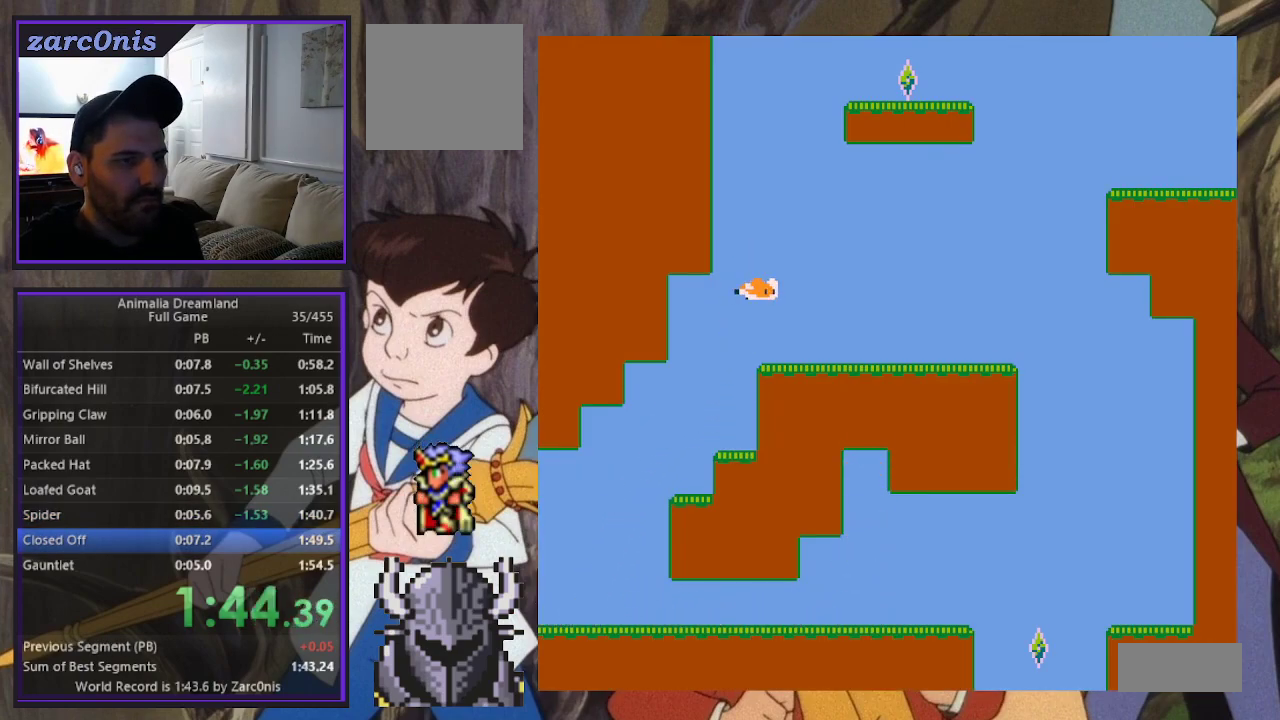
{"buttons": ["DPAD_RIGHT"], "events": []}
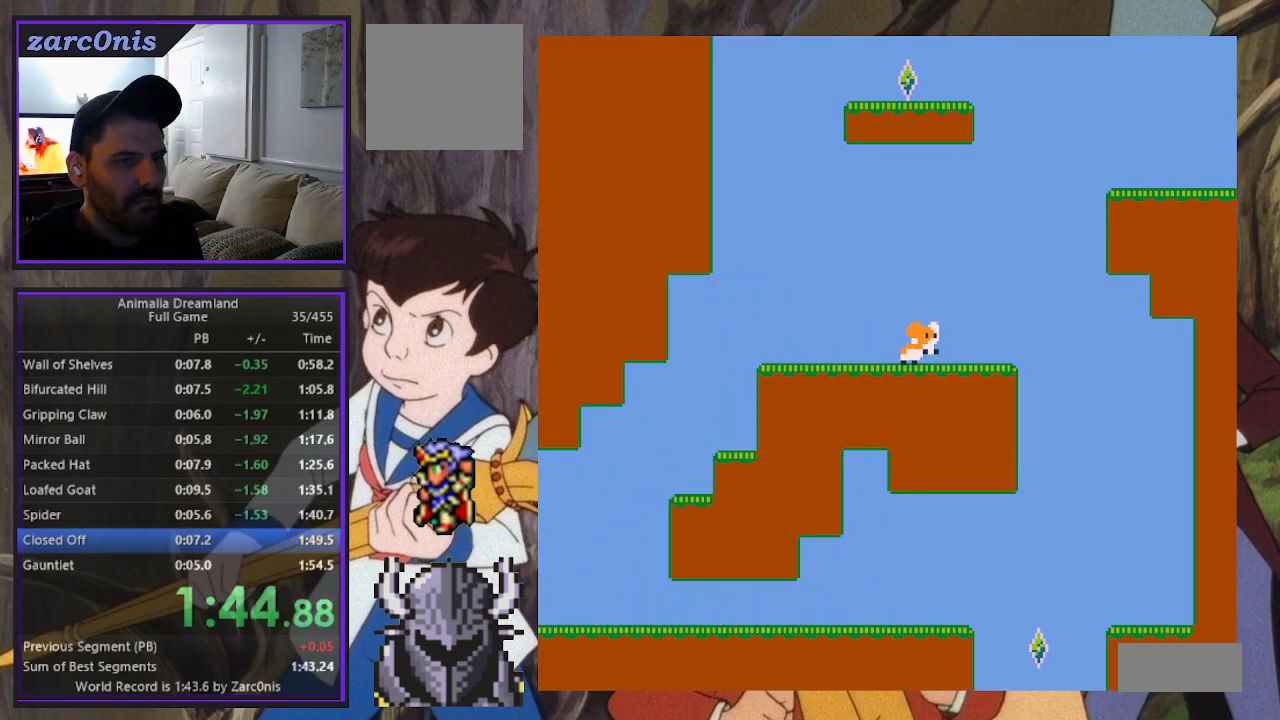
{"buttons": ["B", "DPAD_RIGHT"], "events": [[183, "B", "down"]]}
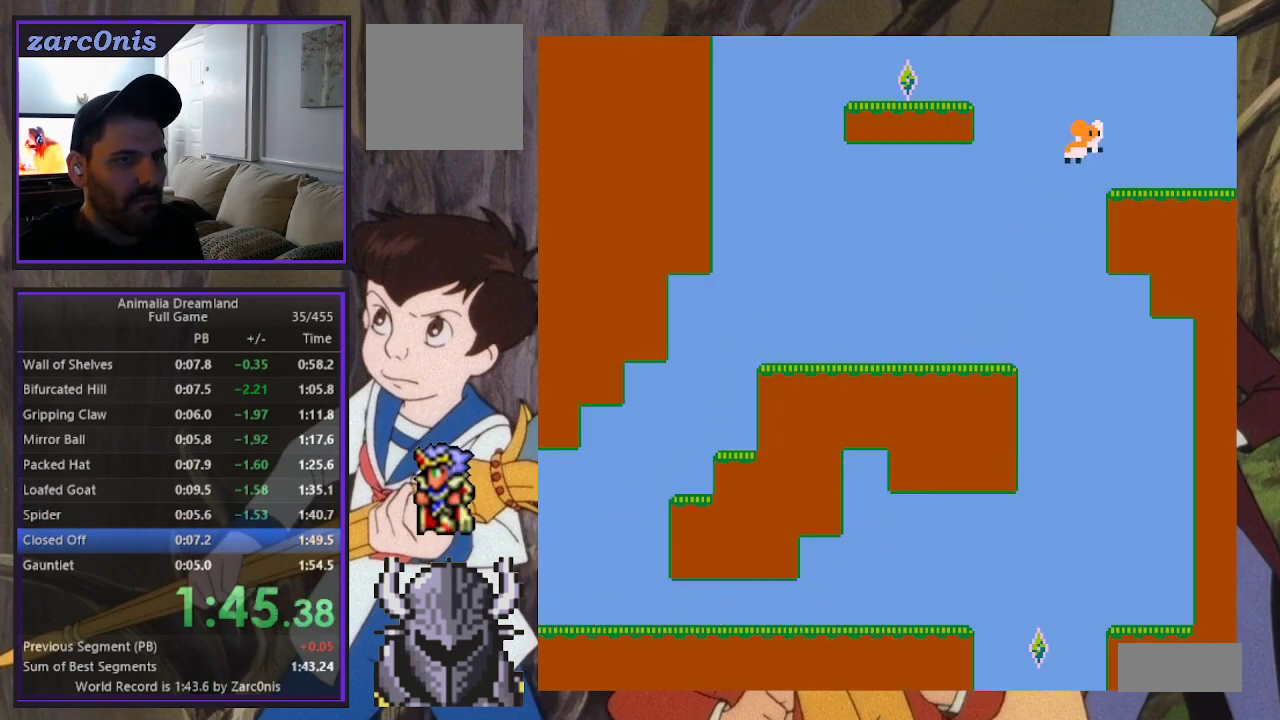
{"buttons": ["DPAD_UP", "DPAD_LEFT"], "events": [[50, "DPAD_RIGHT", "up"], [50, "DPAD_UP", "down"], [67, "DPAD_LEFT", "down"], [83, "B", "up"], [100, "DPAD_UP", "up"], [150, "DPAD_UP", "down"]]}
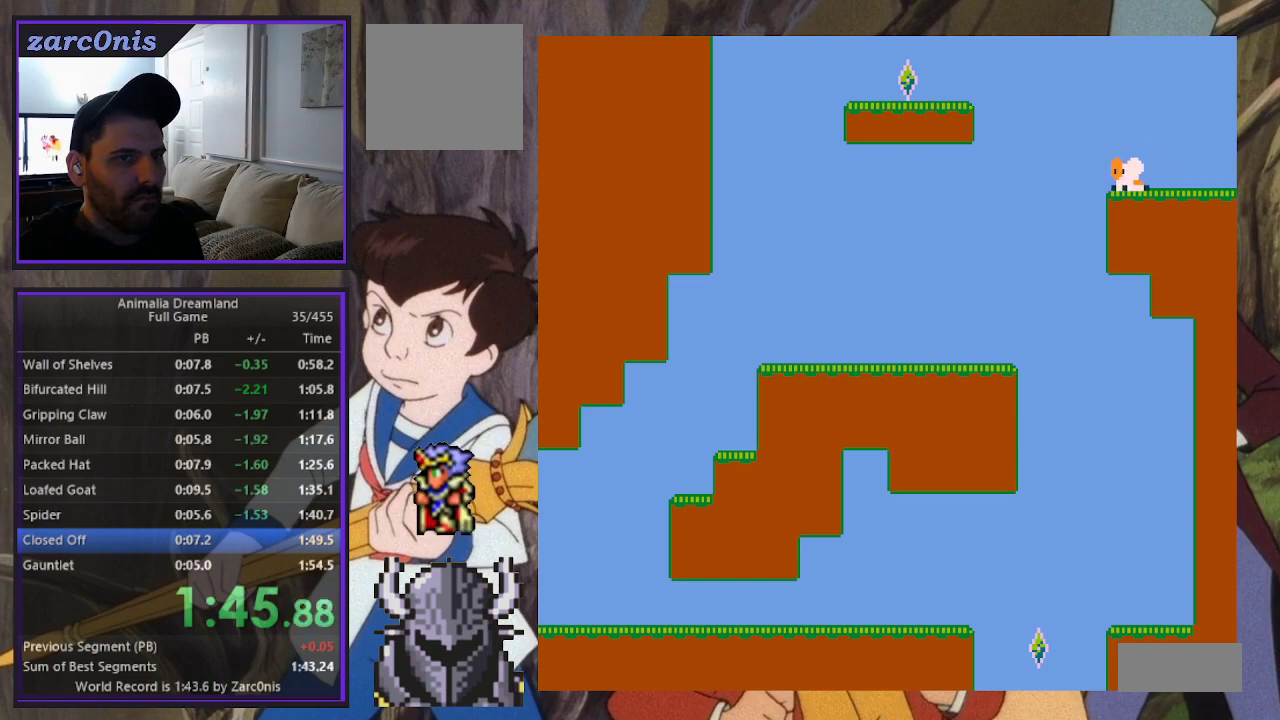
{"buttons": ["DPAD_LEFT"], "events": [[67, "B", "down"], [383, "B", "up"], [450, "DPAD_UP", "up"]]}
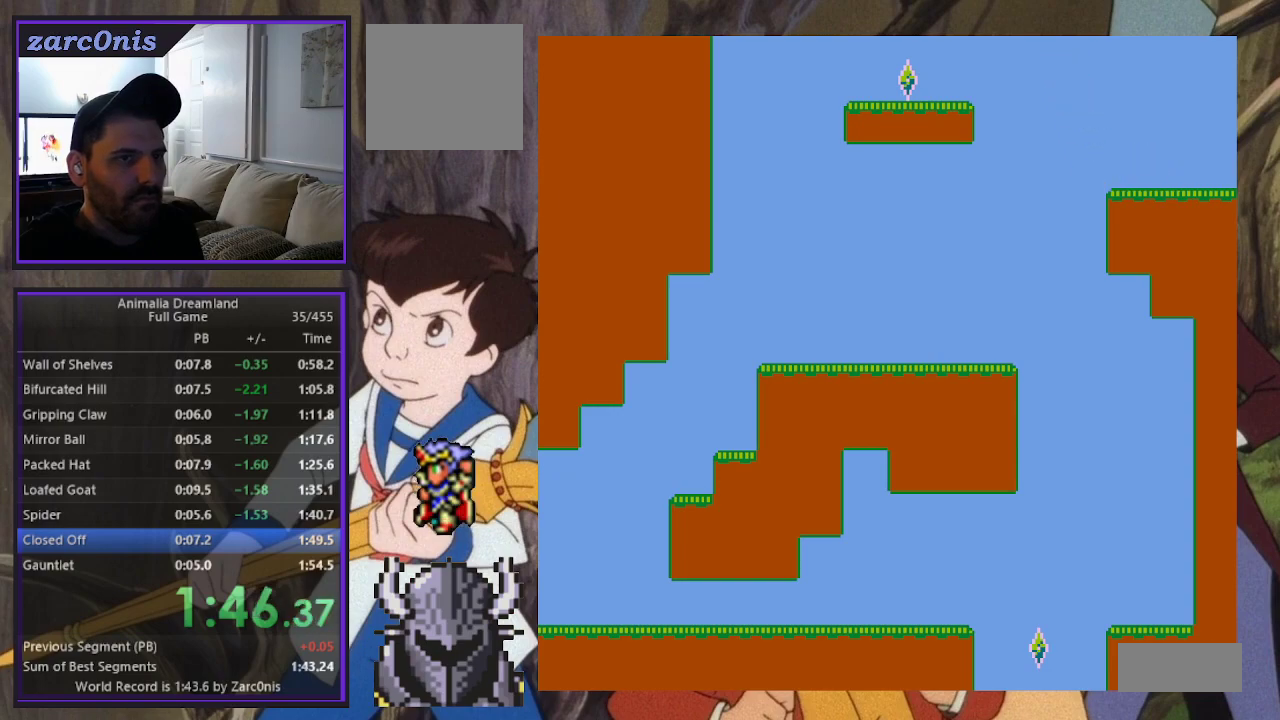
{"buttons": ["DPAD_RIGHT"], "events": [[17, "DPAD_UP", "down"], [83, "DPAD_LEFT", "up"], [100, "DPAD_RIGHT", "down"], [100, "DPAD_UP", "up"]]}
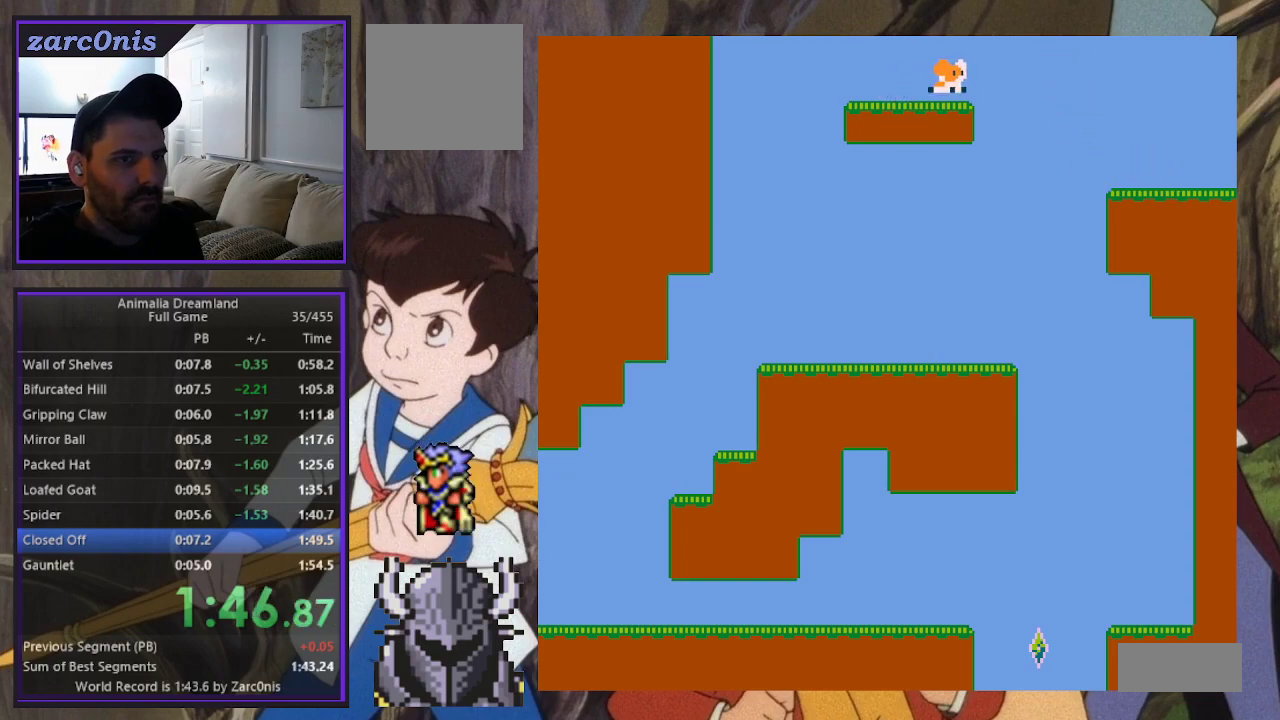
{"buttons": ["DPAD_RIGHT"], "events": []}
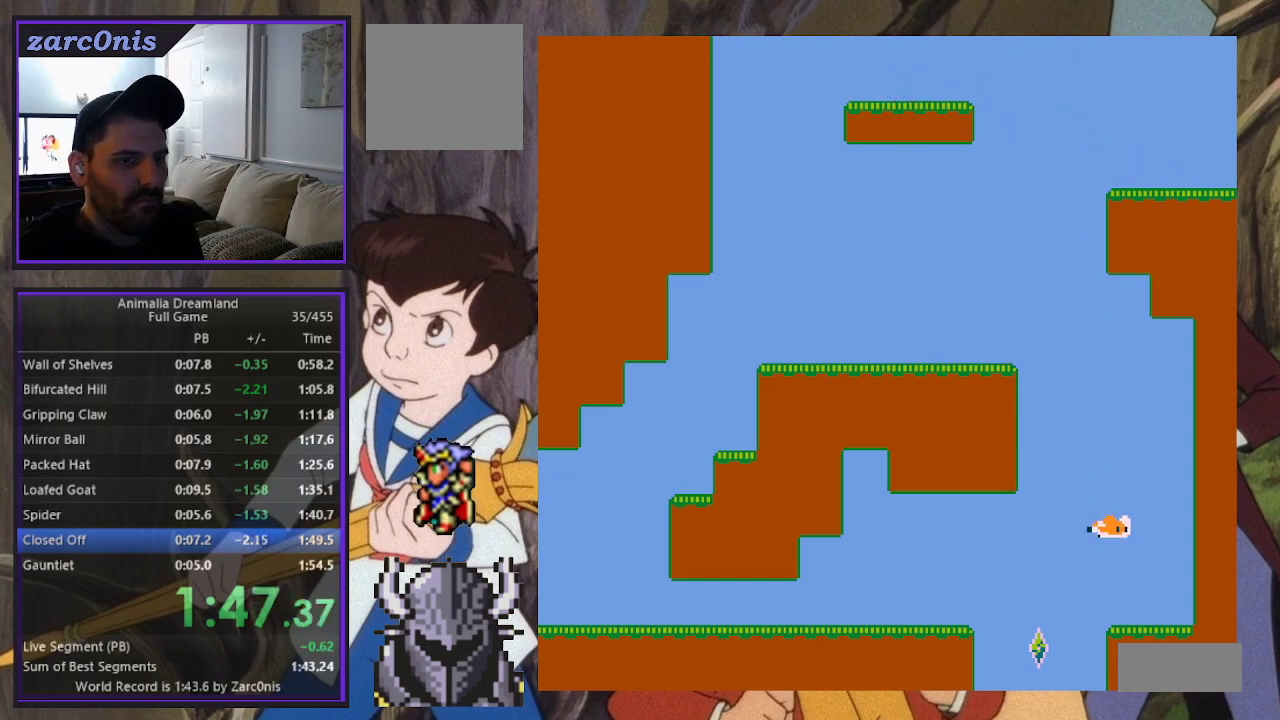
{"buttons": ["DPAD_UP", "DPAD_LEFT"], "events": [[83, "DPAD_RIGHT", "up"], [117, "DPAD_LEFT", "down"], [200, "DPAD_UP", "down"], [267, "B", "down"], [400, "B", "up"]]}
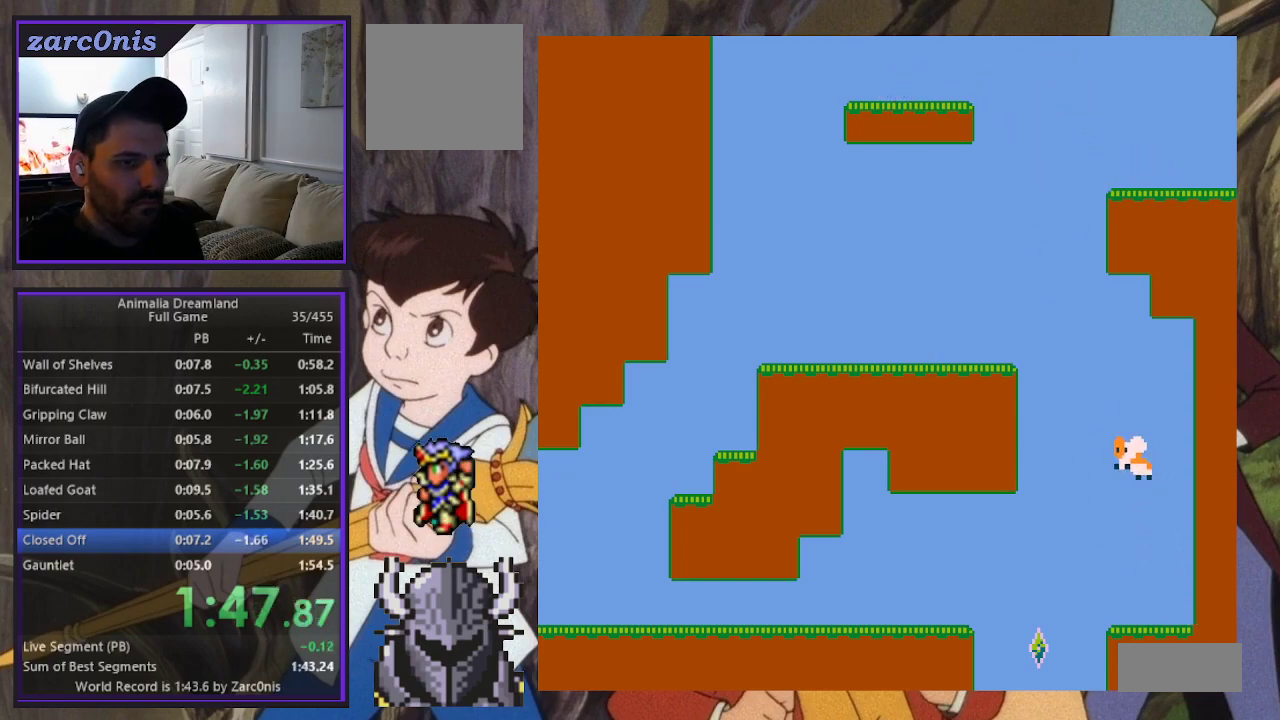
{"buttons": [], "events": [[217, "R2", "down"], [283, "DPAD_UP", "up"], [383, "R2", "up"], [433, "DPAD_LEFT", "up"]]}
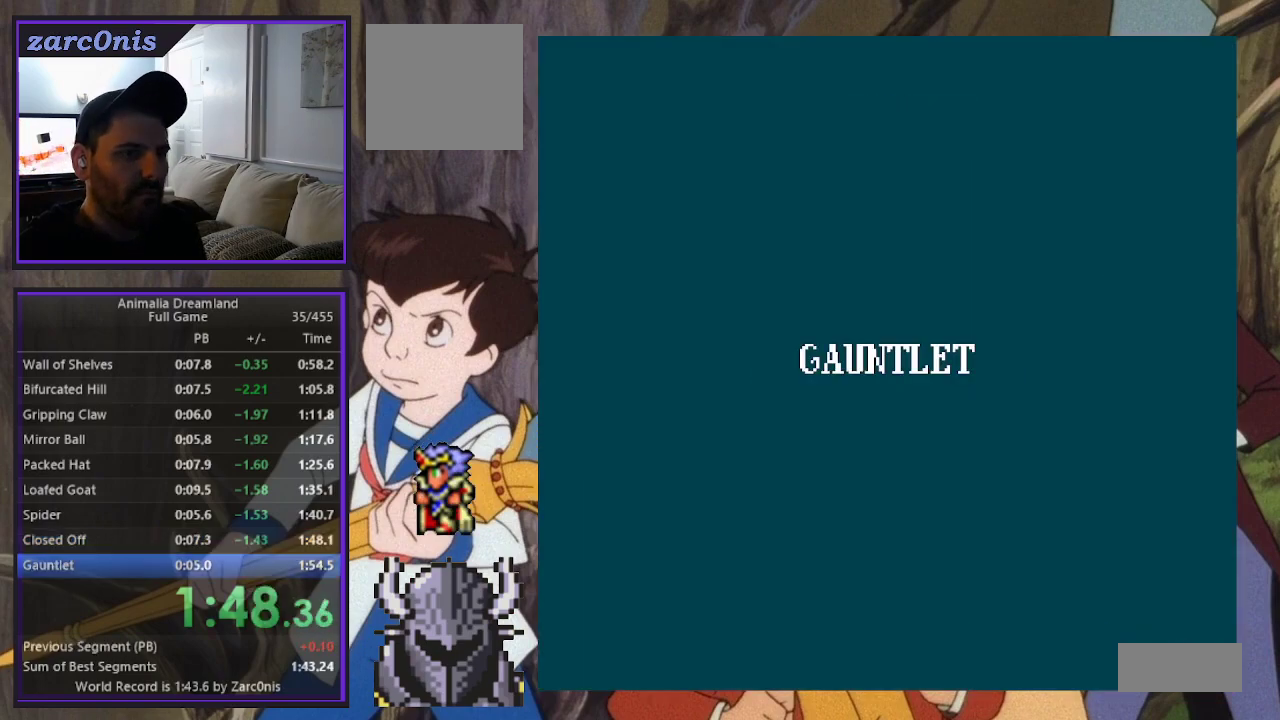
{"buttons": [], "events": []}
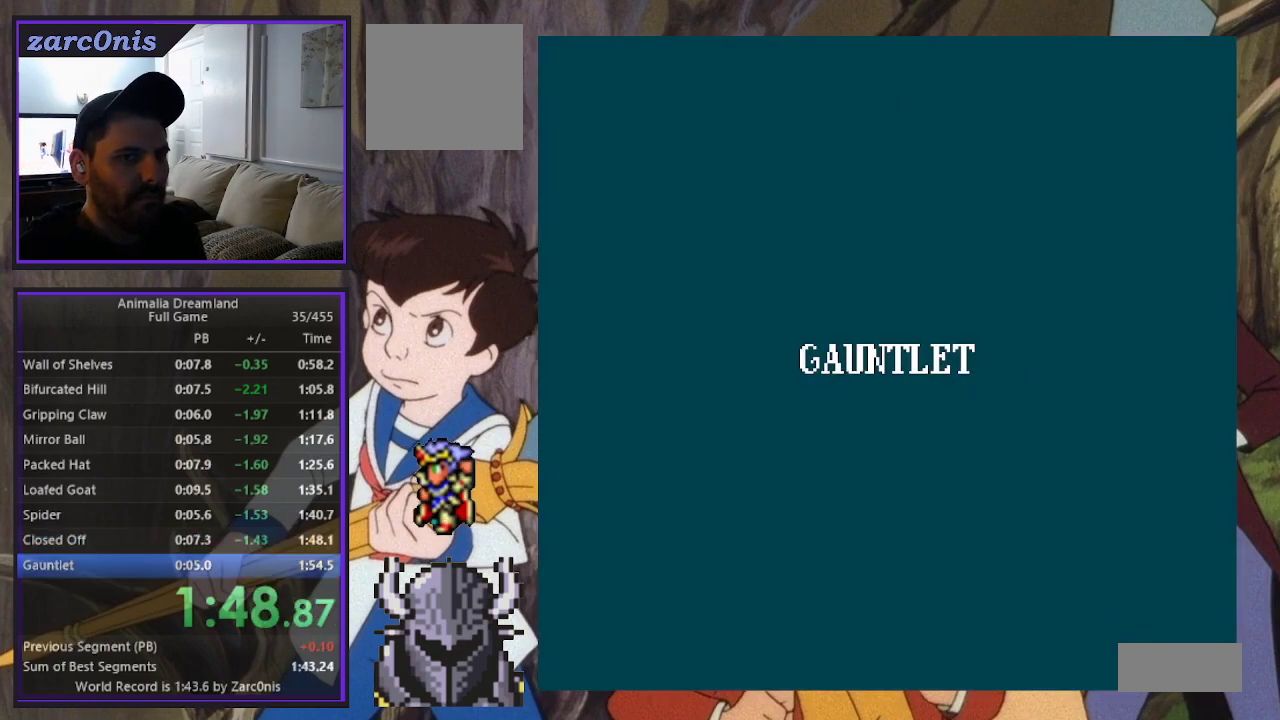
{"buttons": ["DPAD_LEFT"], "events": [[33, "DPAD_LEFT", "down"]]}
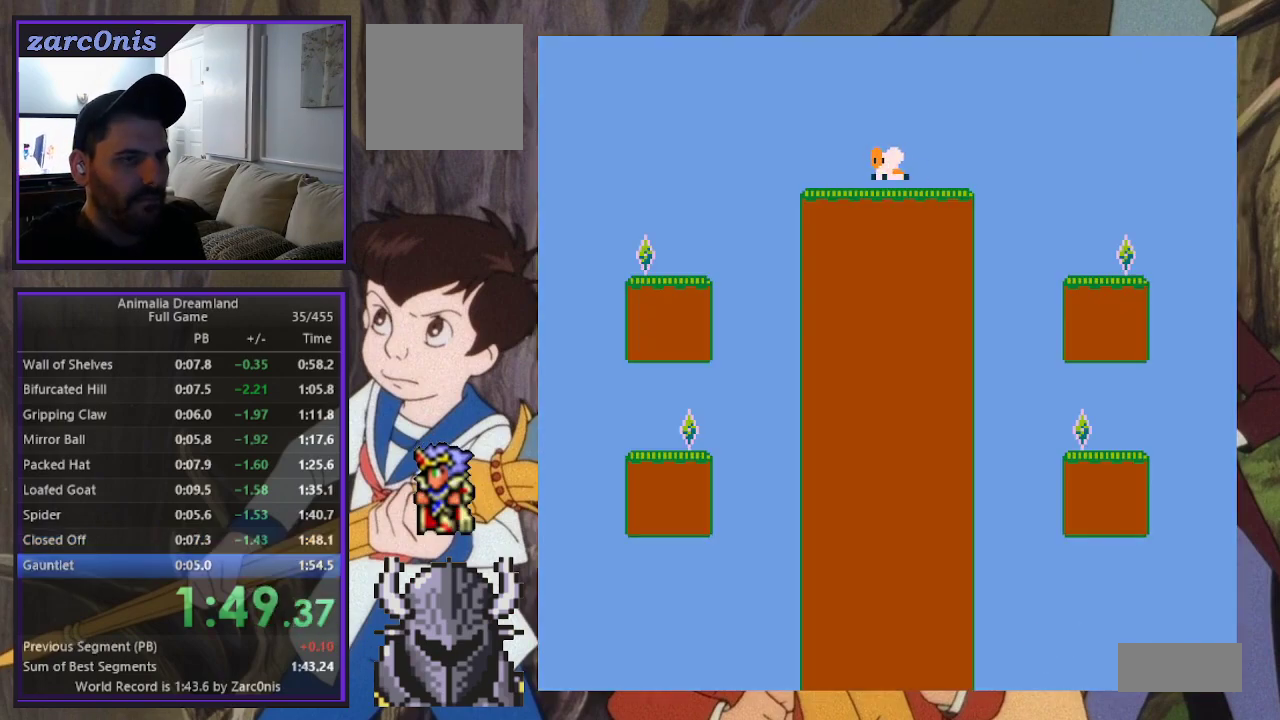
{"buttons": ["DPAD_LEFT"], "events": []}
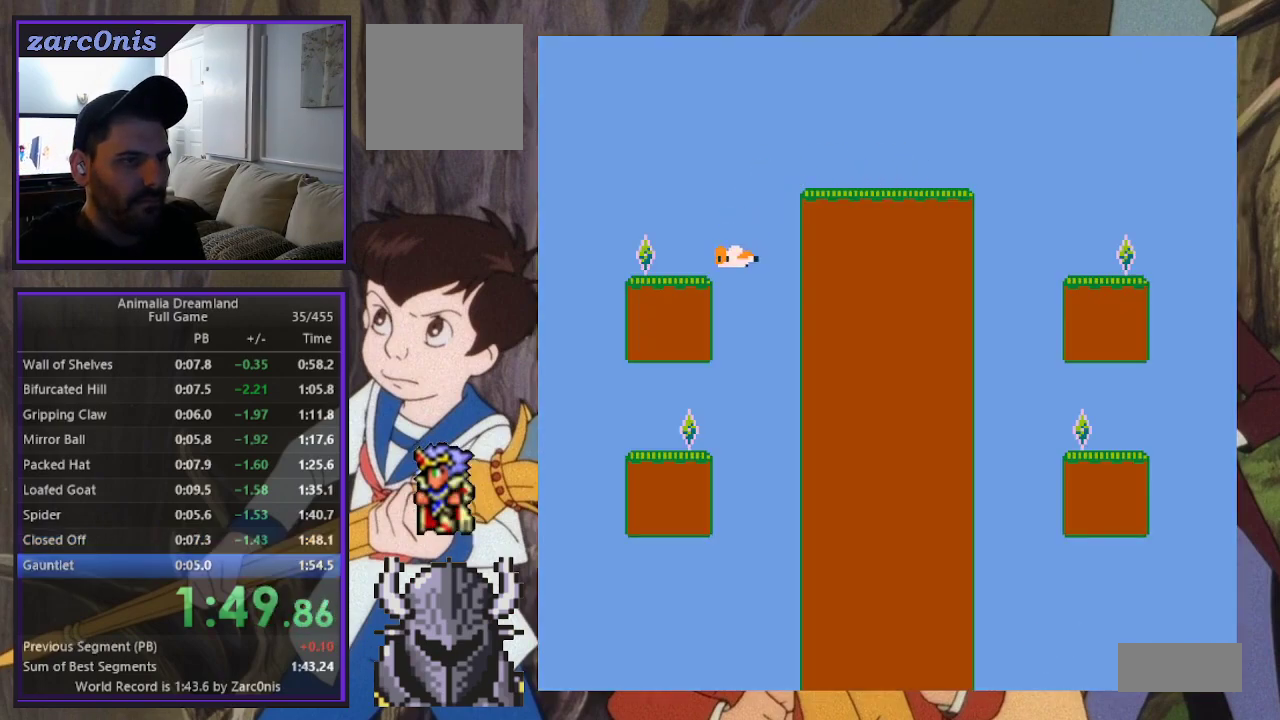
{"buttons": ["DPAD_LEFT"], "events": [[367, "DPAD_UP", "down"], [433, "DPAD_UP", "up"]]}
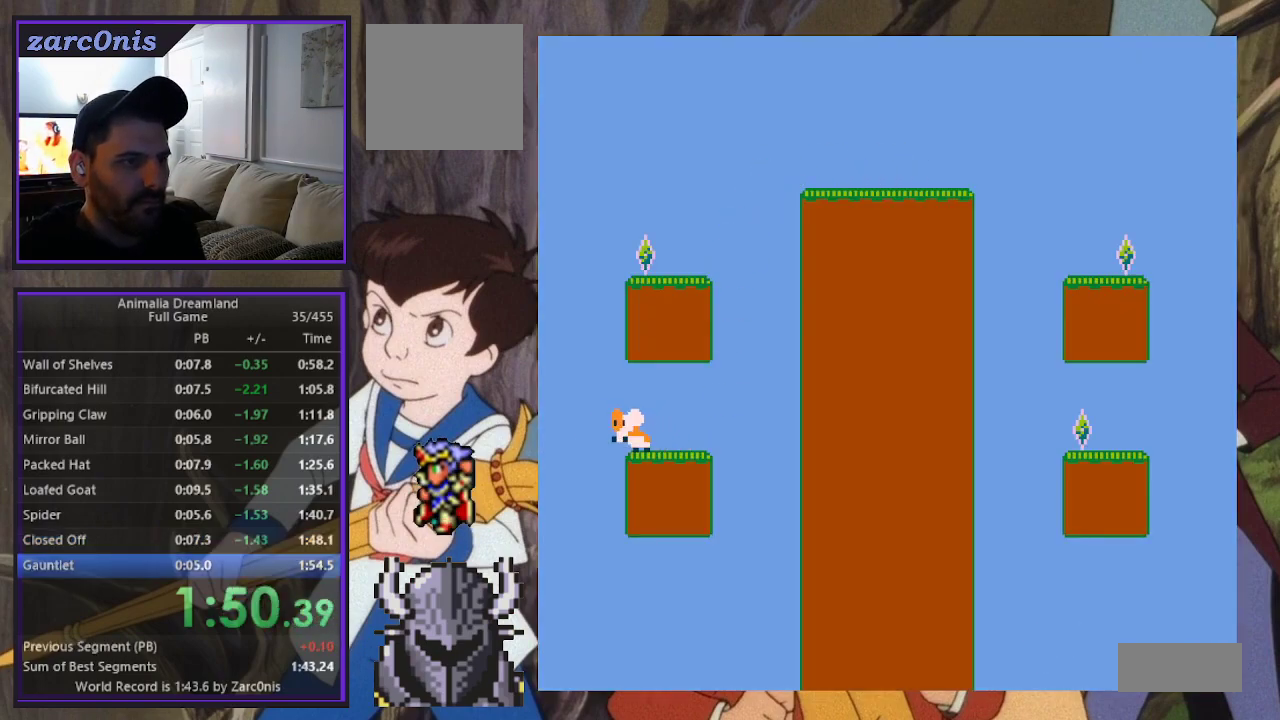
{"buttons": ["B", "DPAD_RIGHT"], "events": [[17, "DPAD_LEFT", "up"], [33, "DPAD_RIGHT", "down"], [67, "B", "down"]]}
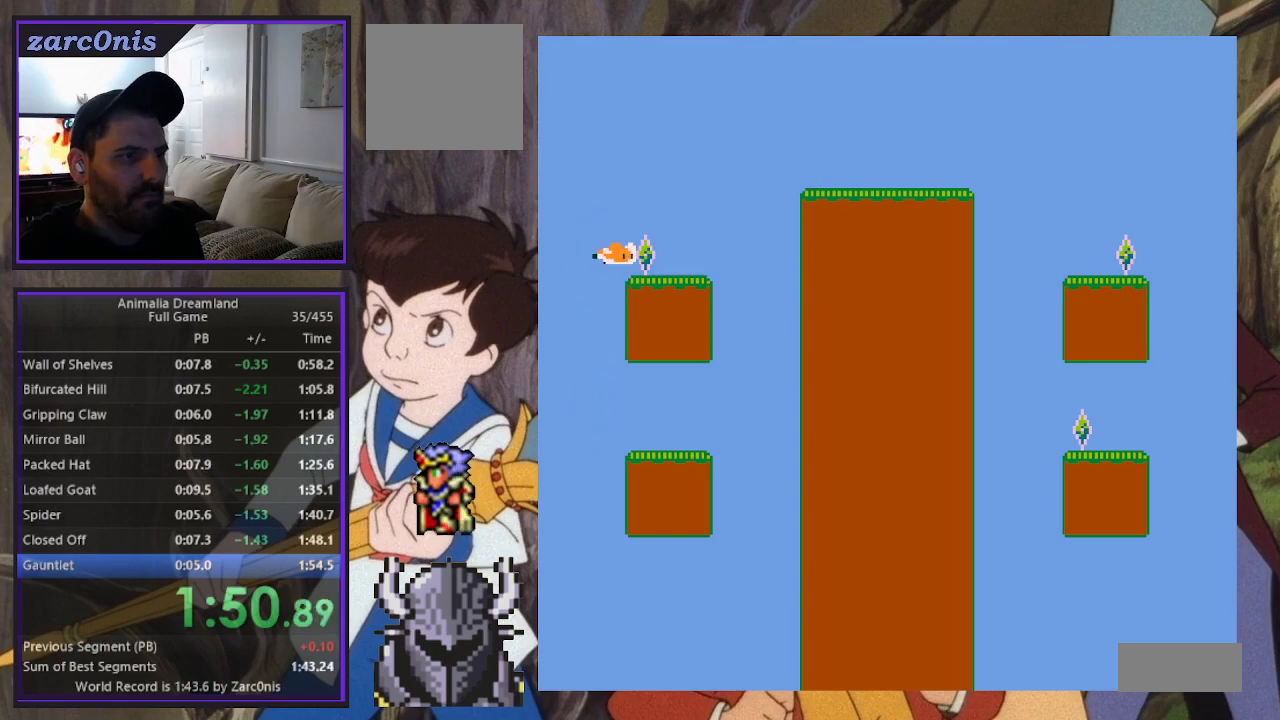
{"buttons": ["DPAD_RIGHT"], "events": [[67, "B", "up"], [200, "B", "down"], [417, "B", "up"]]}
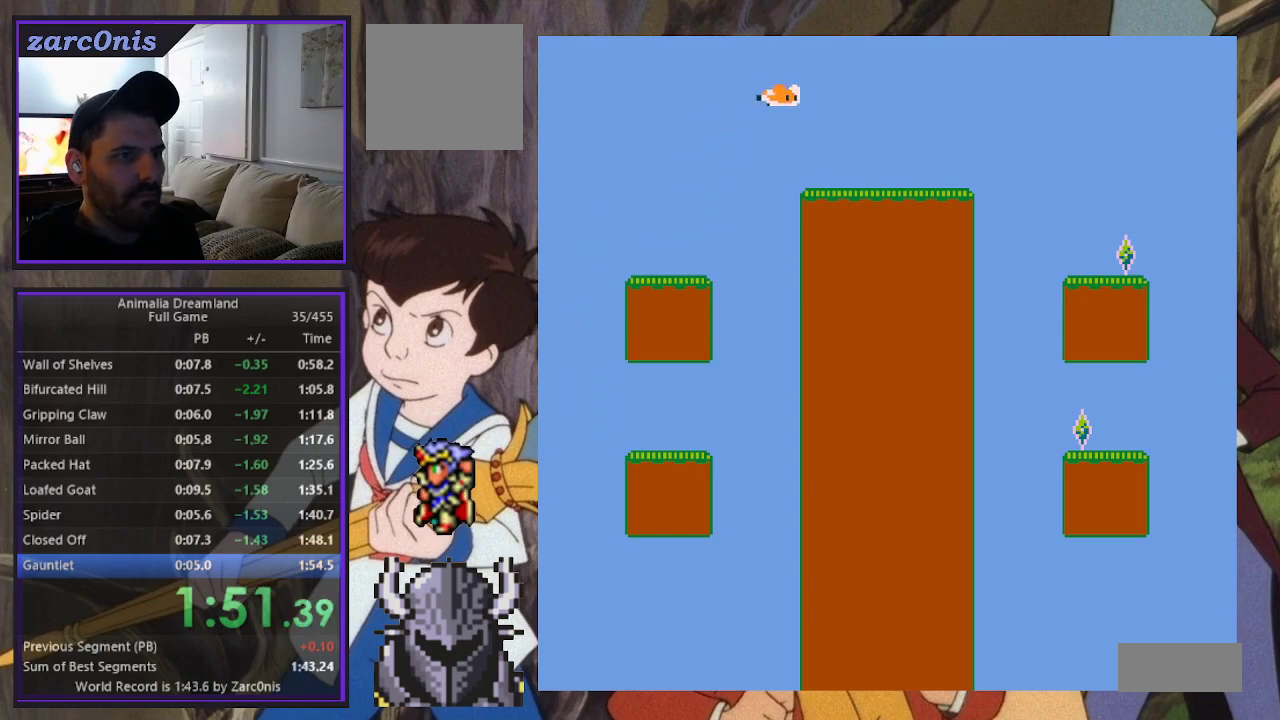
{"buttons": ["B", "DPAD_RIGHT"], "events": [[17, "B", "down"]]}
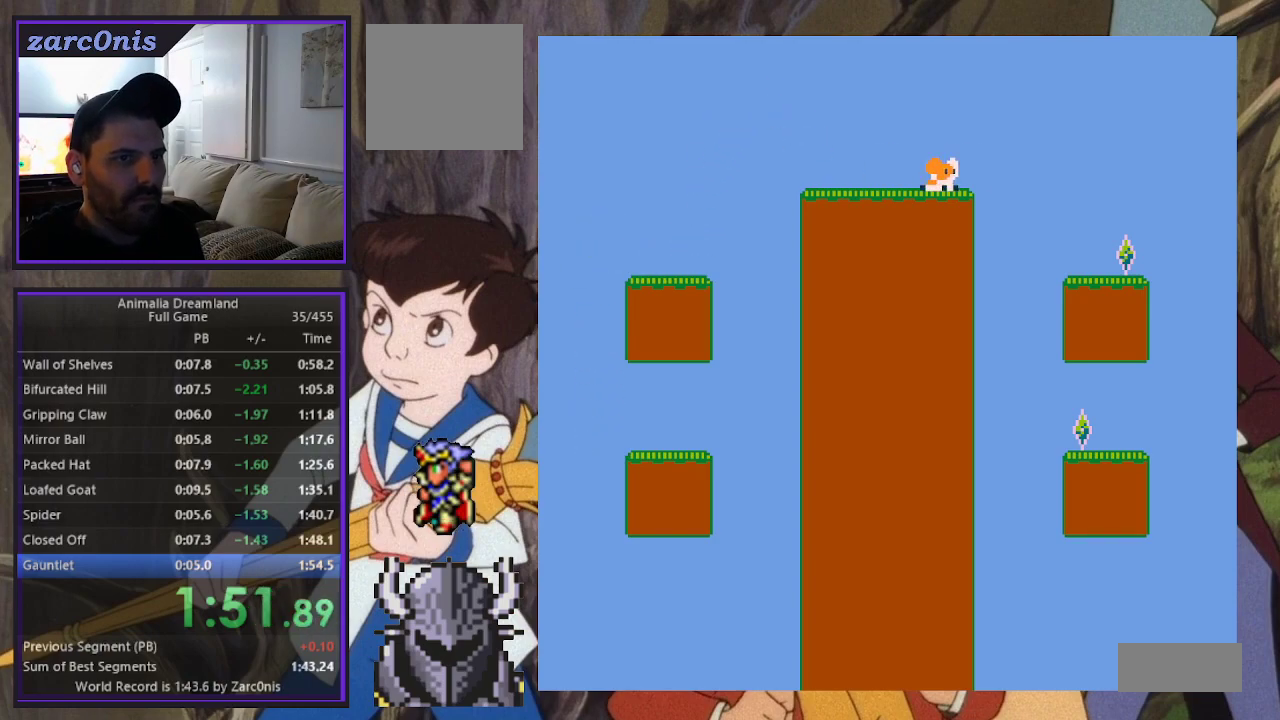
{"buttons": ["B", "DPAD_RIGHT"], "events": []}
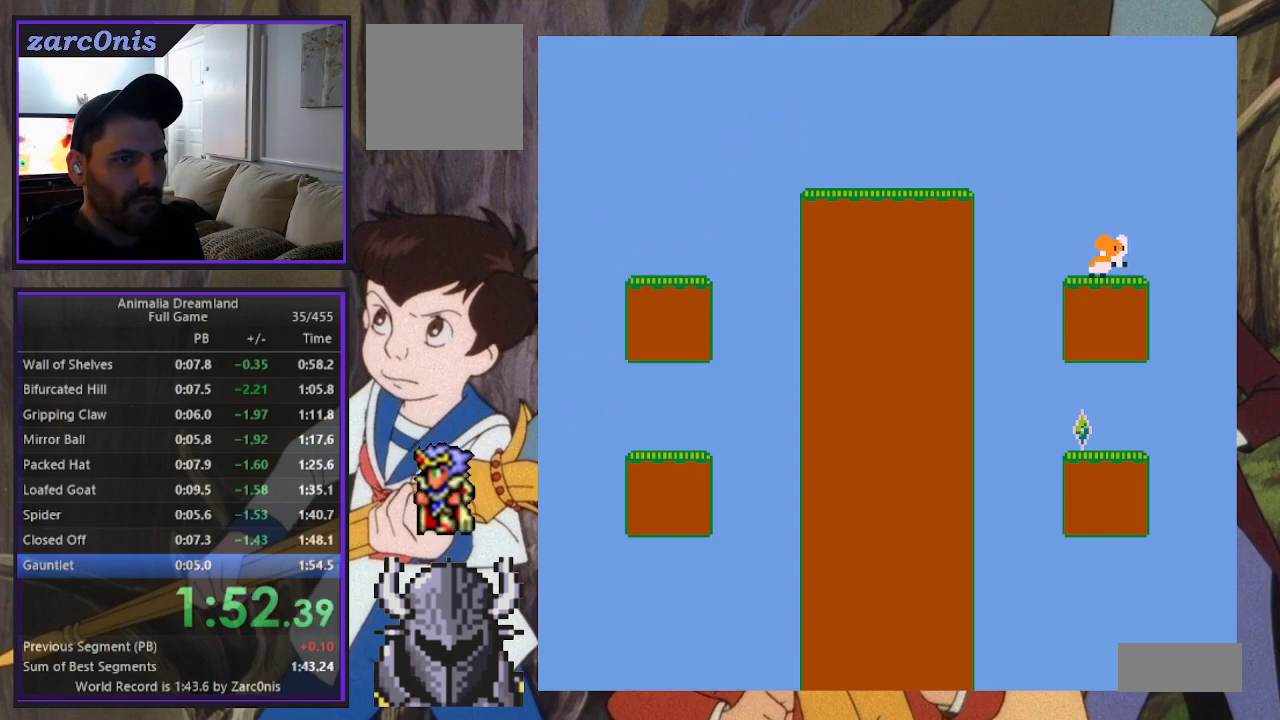
{"buttons": ["B", "DPAD_UP", "DPAD_LEFT"], "events": [[100, "DPAD_RIGHT", "up"], [100, "DPAD_UP", "down"], [117, "DPAD_LEFT", "down"]]}
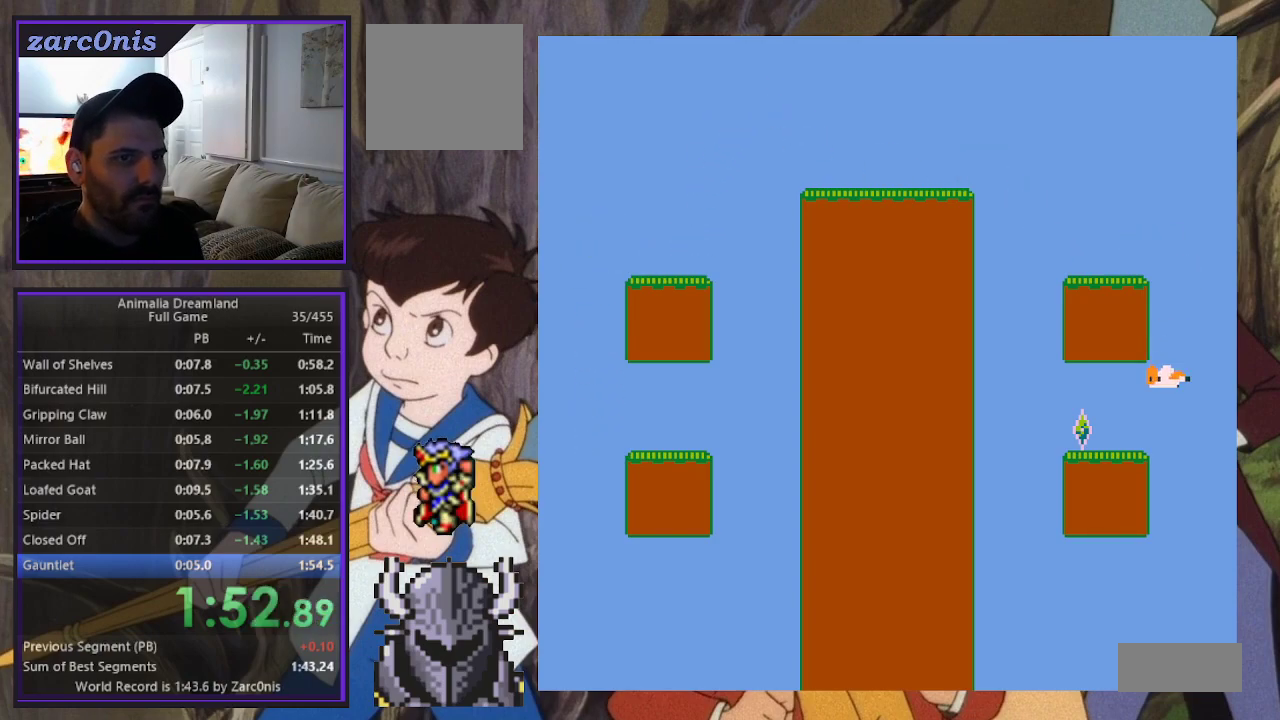
{"buttons": [], "events": [[183, "R2", "down"], [333, "DPAD_UP", "up"], [400, "DPAD_UP", "down"], [433, "R2", "up"], [450, "DPAD_UP", "up"], [500, "B", "up"], [500, "DPAD_LEFT", "up"]]}